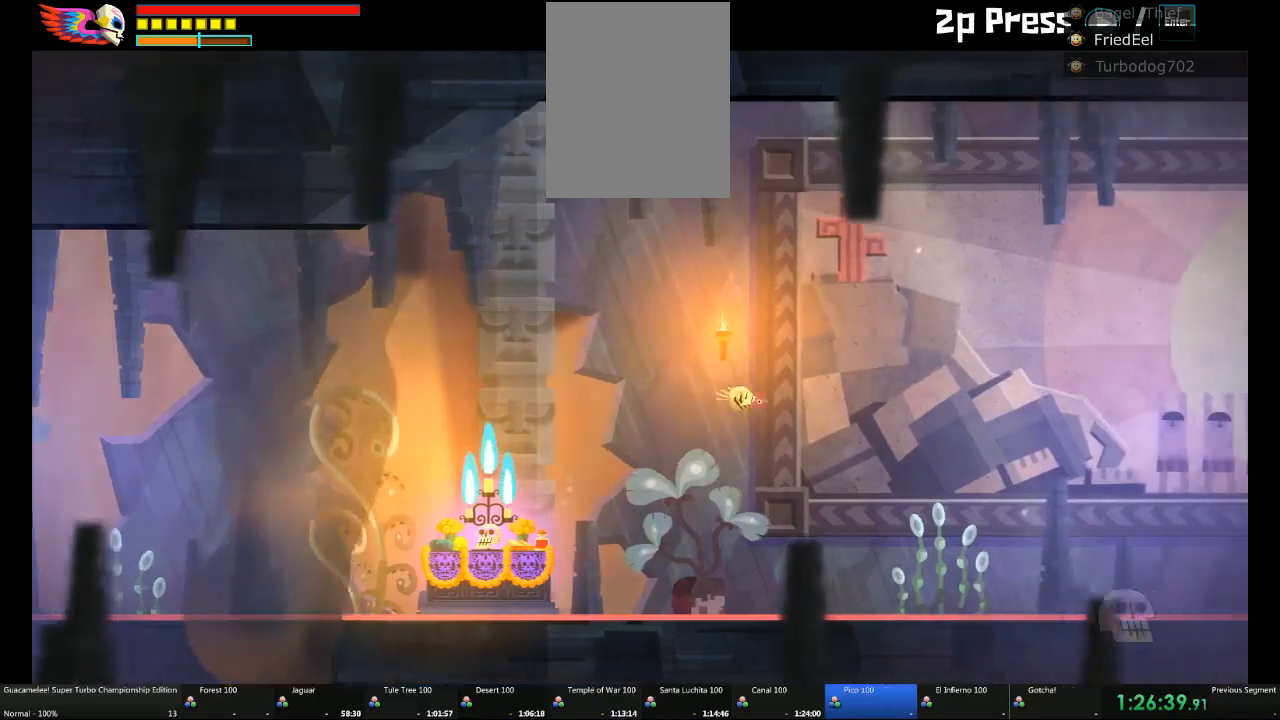
Gameplay with a controller (Xbox layout); each line is a JSON object with the inputs held at the frame after it (dt_ms = milliseconds from this image to that frame). "events" lists button and stick changes between this image and that frame as [ms after this image, input, new state], when the widget could be followed in between. Not read: L2 L3 R3.
{"dt_ms": 500, "buttons": [], "left_stick": "right", "right_stick": "center", "events": [[283, "A", "down"], [350, "A", "up"]]}
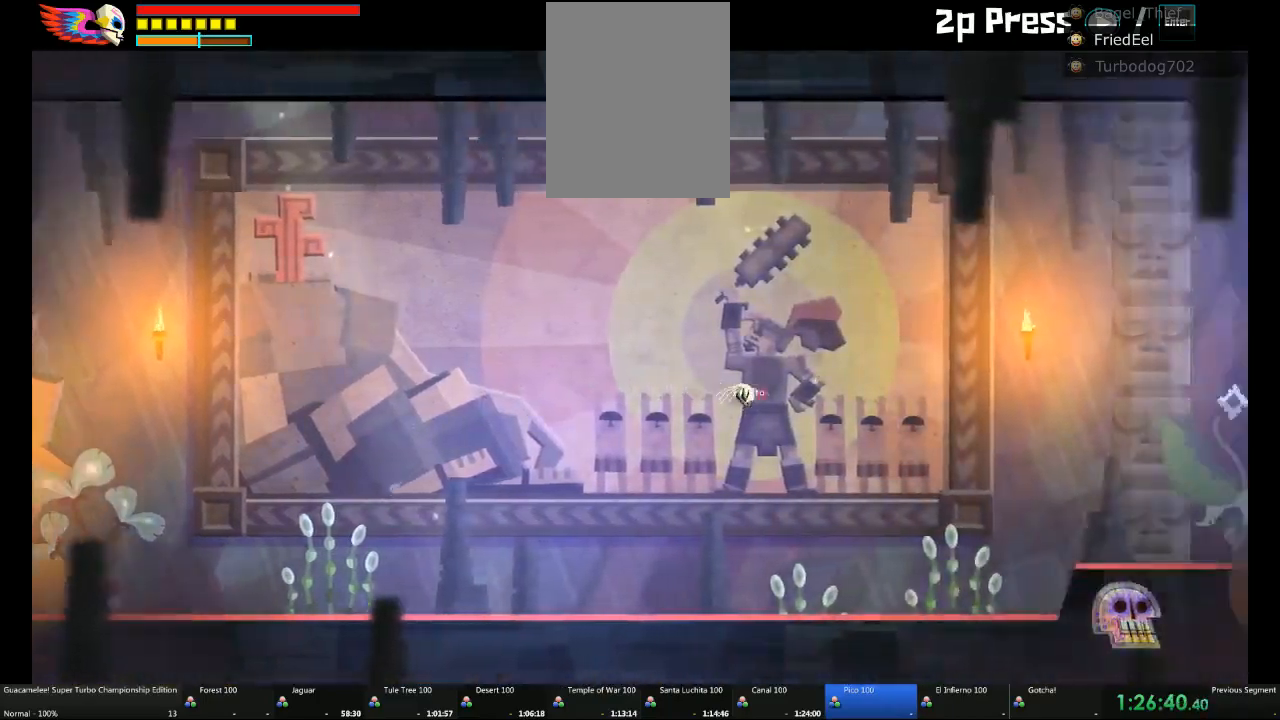
{"dt_ms": 500, "buttons": [], "left_stick": "right", "right_stick": "center"}
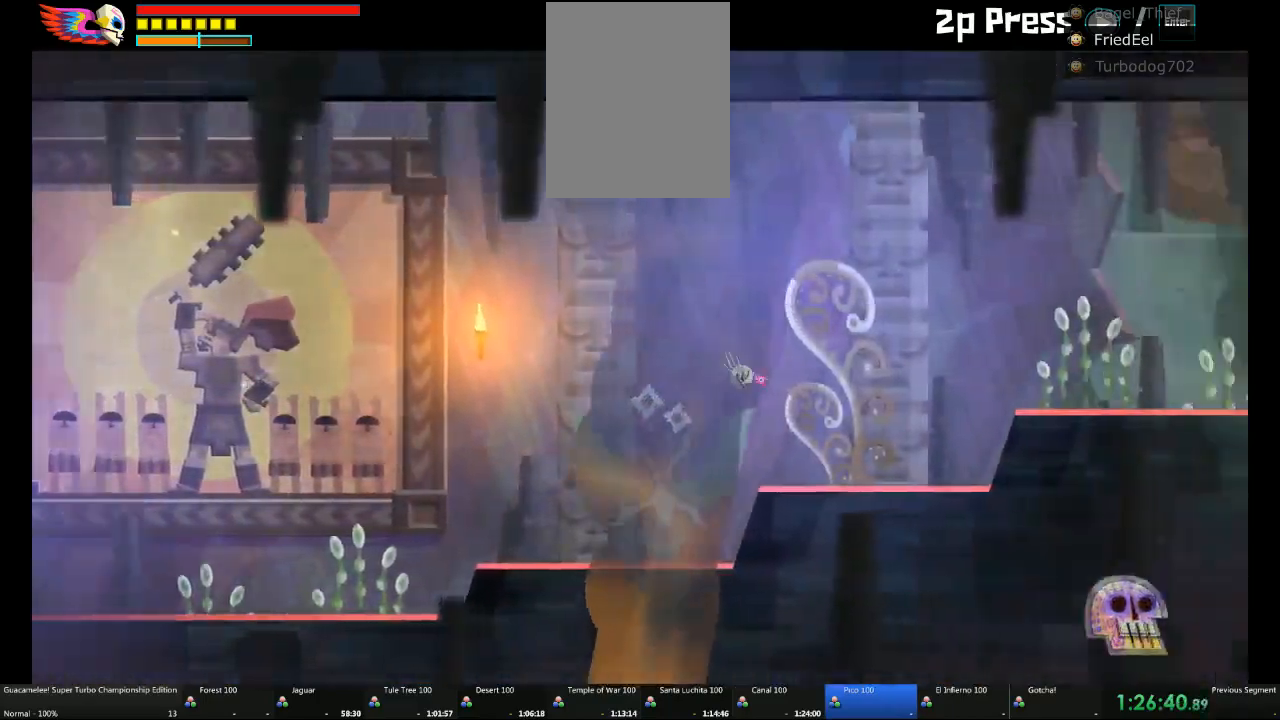
{"dt_ms": 500, "buttons": [], "left_stick": "right", "right_stick": "center", "events": [[217, "A", "down"], [350, "A", "up"]]}
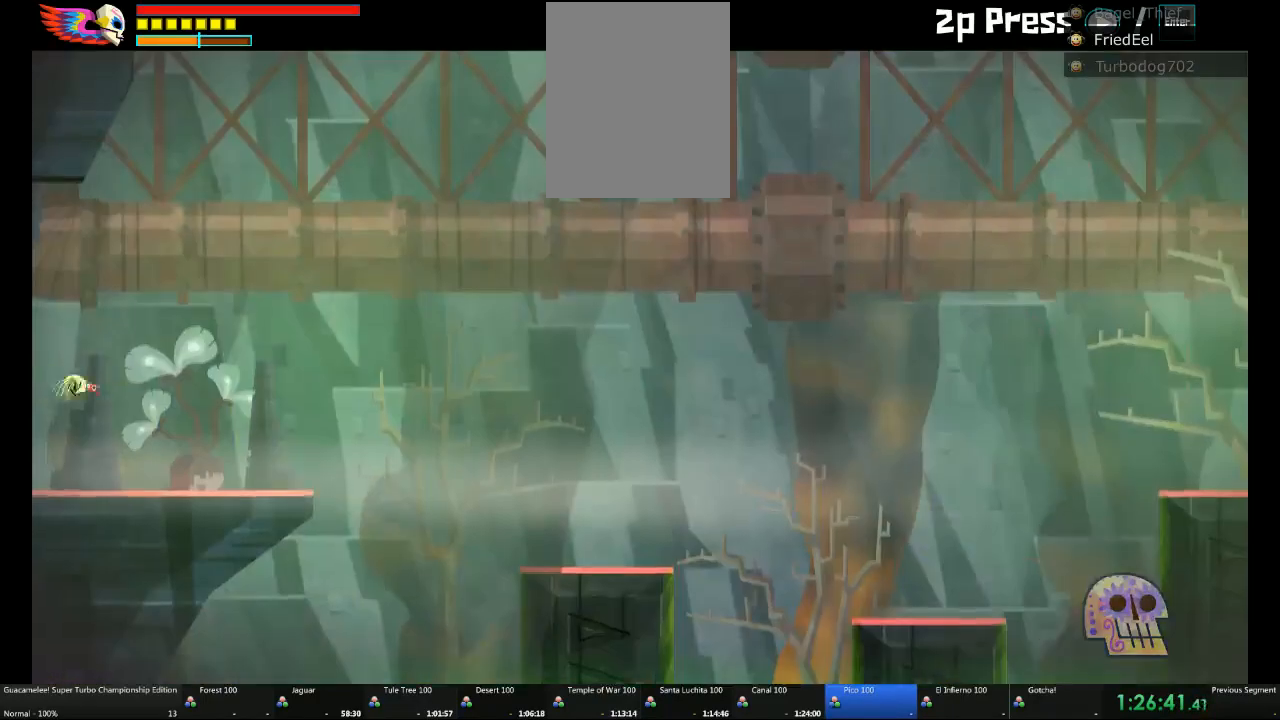
{"dt_ms": 500, "buttons": [], "left_stick": "right", "right_stick": "center", "events": []}
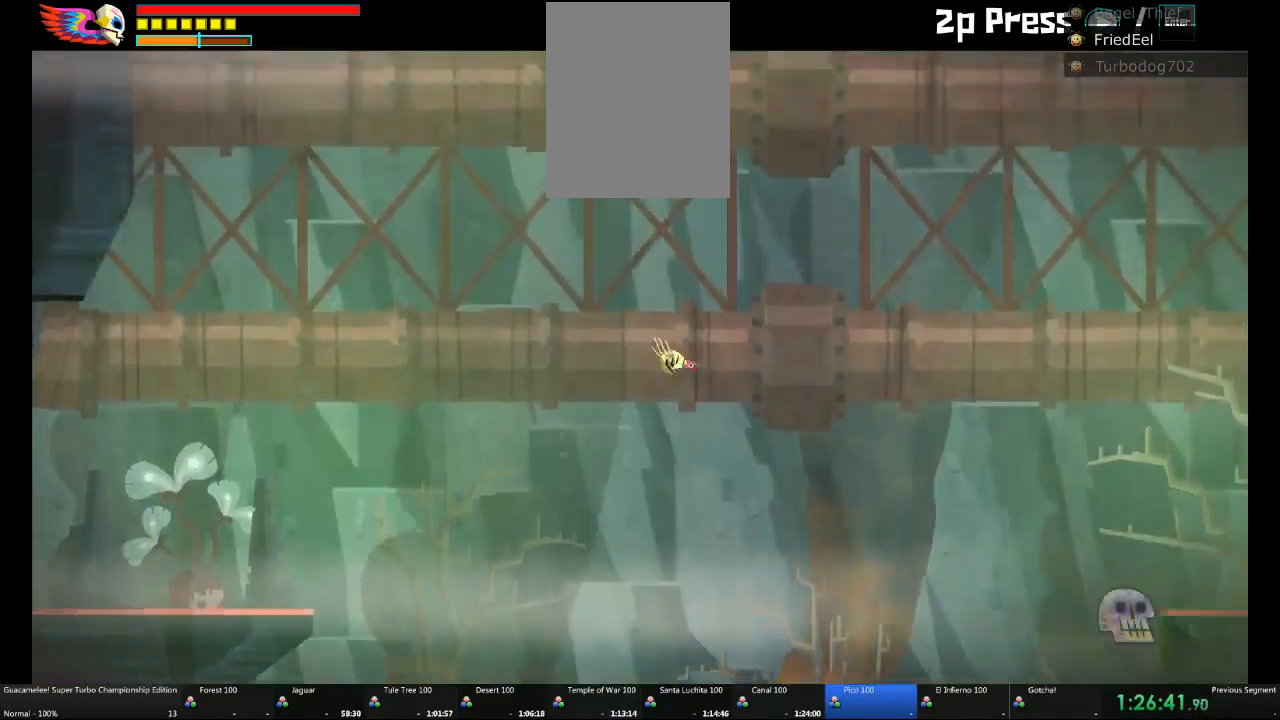
{"dt_ms": 500, "buttons": [], "left_stick": "left", "right_stick": "center"}
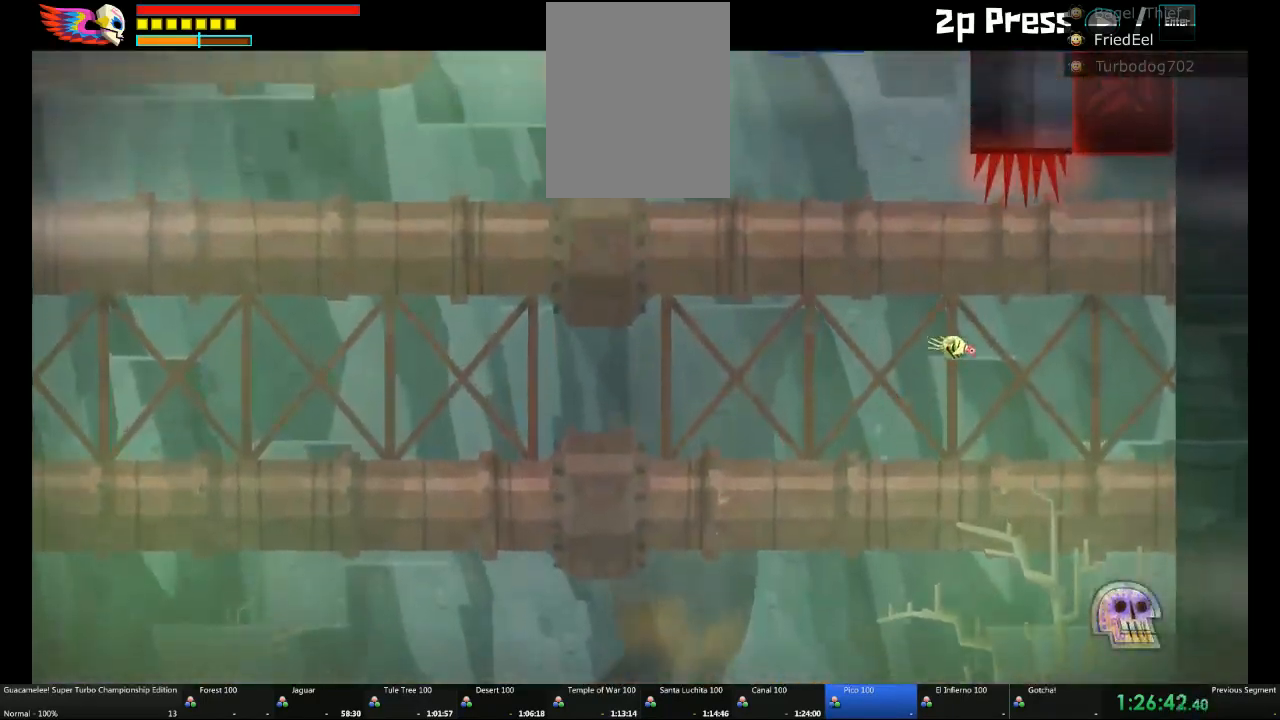
{"dt_ms": 1000, "buttons": [], "left_stick": "center", "right_stick": "center"}
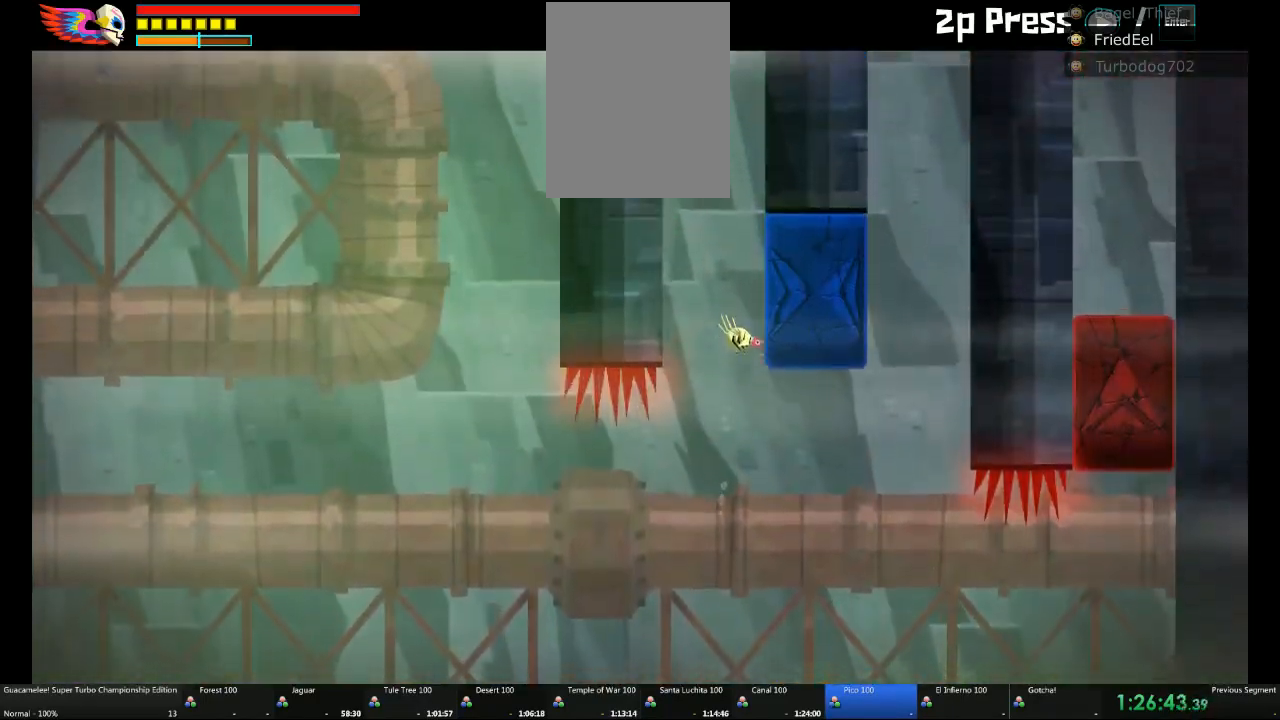
{"dt_ms": 500, "buttons": [], "left_stick": "up", "right_stick": "center", "events": [[33, "A", "down"], [33, "L1", "down"], [33, "left_stick", "up-right"], [150, "L1", "up"], [183, "A", "up"], [217, "left_stick", "up"]]}
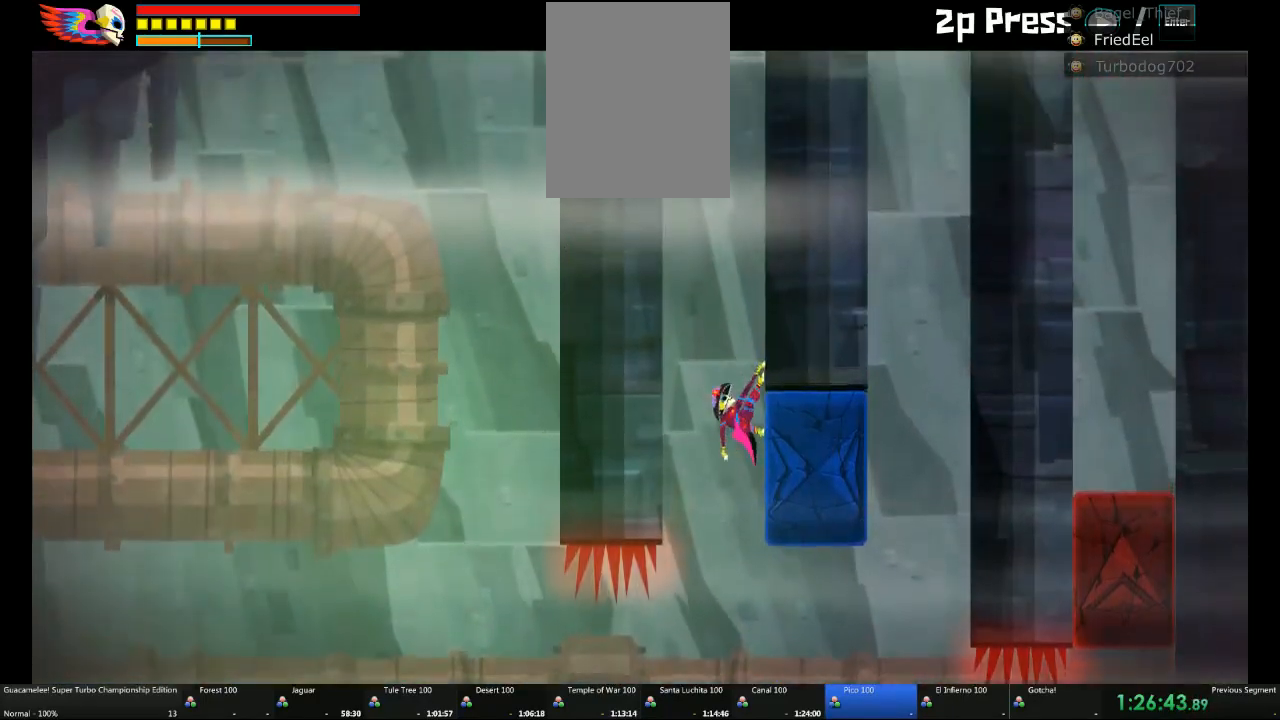
{"dt_ms": 500, "buttons": [], "left_stick": "center", "right_stick": "center", "events": [[333, "left_stick", "center"]]}
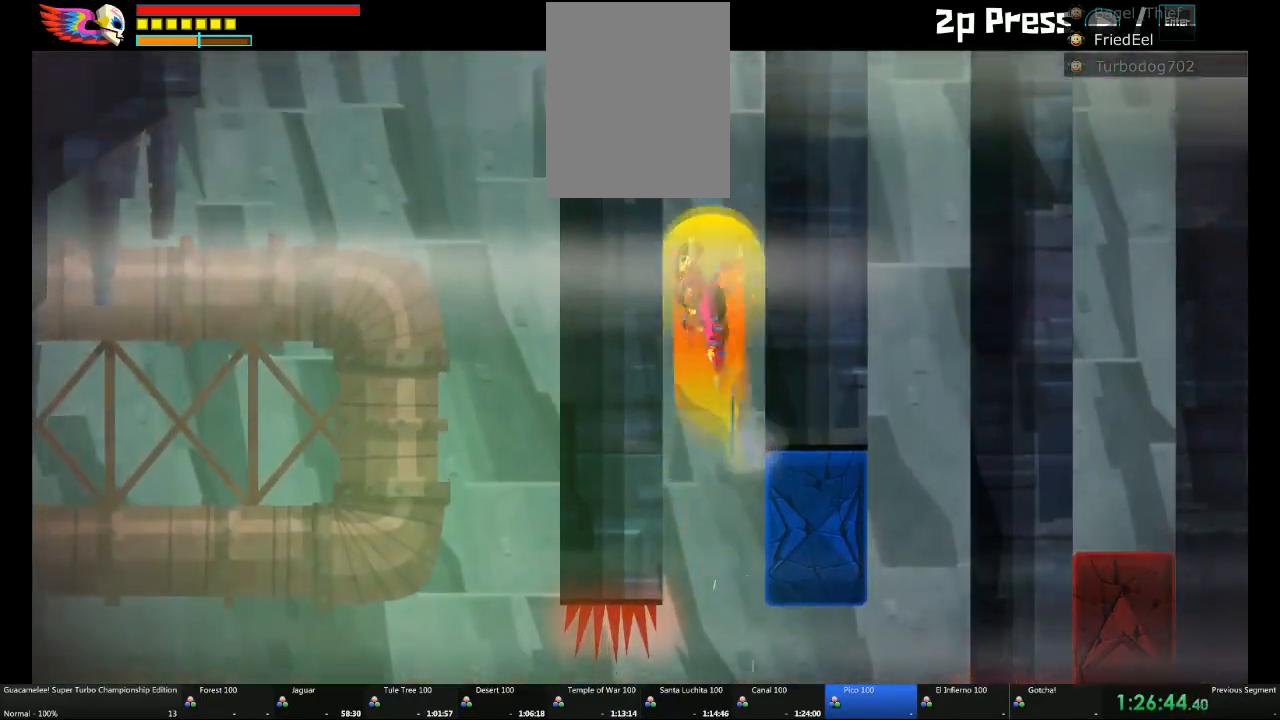
{"dt_ms": 500, "buttons": [], "left_stick": "center", "right_stick": "center", "events": []}
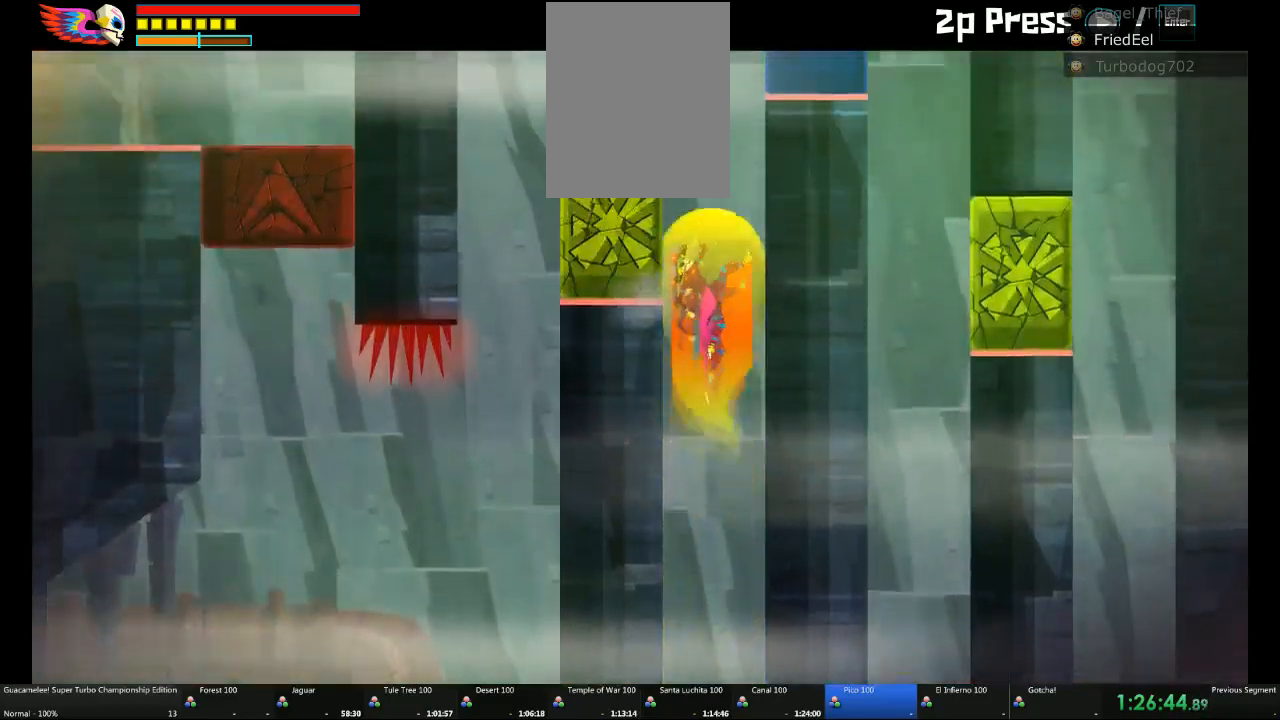
{"dt_ms": 500, "buttons": [], "left_stick": "center", "right_stick": "center", "events": []}
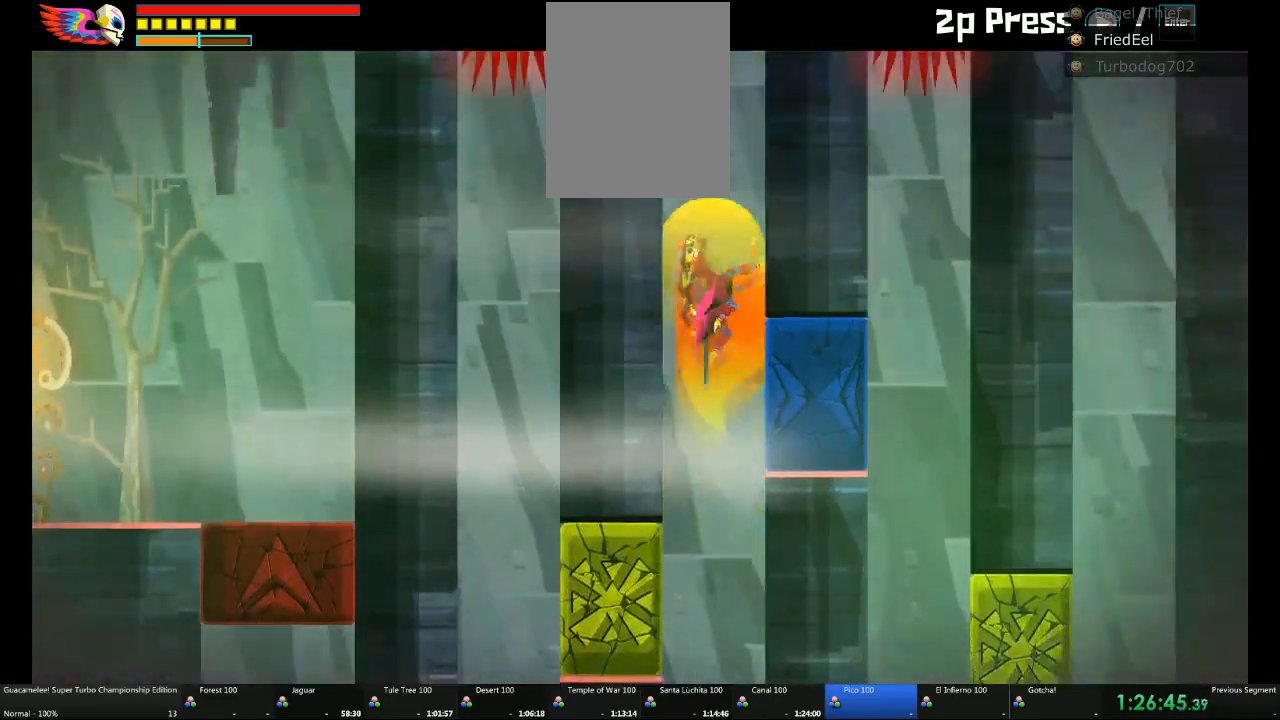
{"dt_ms": 500, "buttons": [], "left_stick": "center", "right_stick": "center", "events": []}